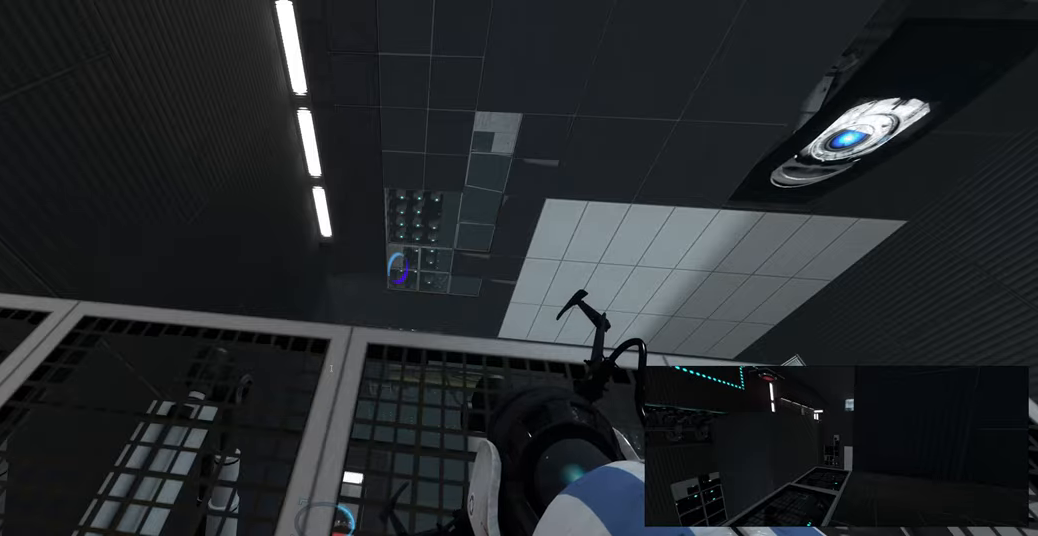
Gameplay with keyboard and mouse; each line is a JSON object with the keys and mouse buttons held at the frame after it. "events" lists presses ("down") and releases ("up") of "a", "ctrl", "d", "e", "f", "q", "r", "s", "shift", "space", "tab", "w", "mouse_left", "mouse_wheel", "mouse_right", "mouse_mb4" and "mouse_mb5" between this image and that frame as [ms after this image, input, new state], when the widget could be followed in between. "mouse_left", "mouse_wheel", "mouse_right", "mouse_mb4", "mouse_mb5" = the "left", "wheel", "right", "mb4", "mb5" buttons of the "mouse" list. No other keys are recorded. "wheel" means that the mouse wheel is clicked or scrolled. Mouse movement is not recorded.
{"keys": [], "mouse": [], "events": [[367, "r", "down"], [450, "r", "up"]]}
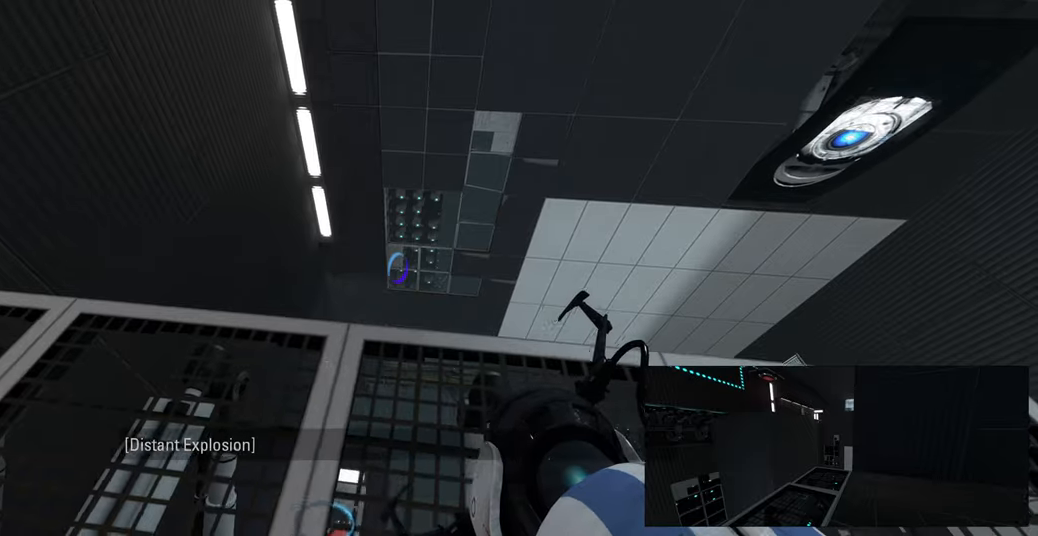
{"keys": [], "mouse": [], "events": [[17, "a", "down"], [100, "a", "up"], [300, "e", "down"], [367, "space", "down"], [433, "e", "up"], [500, "space", "up"]]}
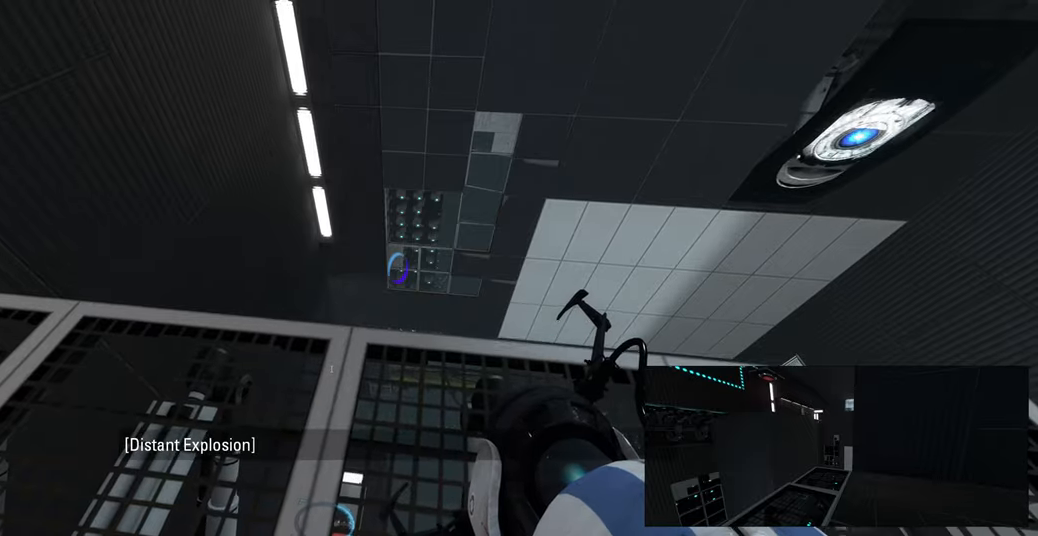
{"keys": [], "mouse": [], "events": [[200, "d", "down"], [333, "d", "up"]]}
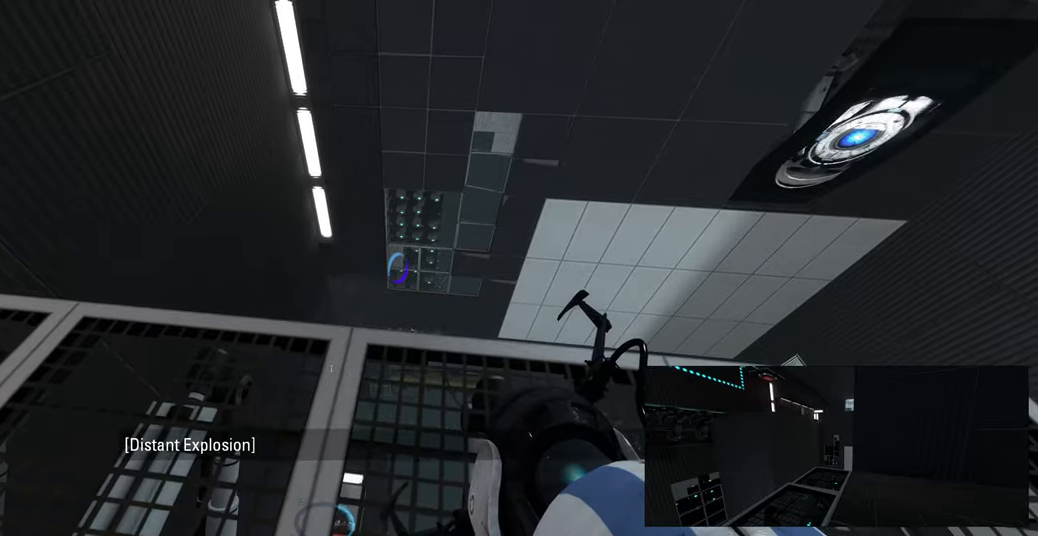
{"keys": ["a"], "mouse": [], "events": [[266, "space", "down"], [399, "space", "up"], [449, "a", "down"]]}
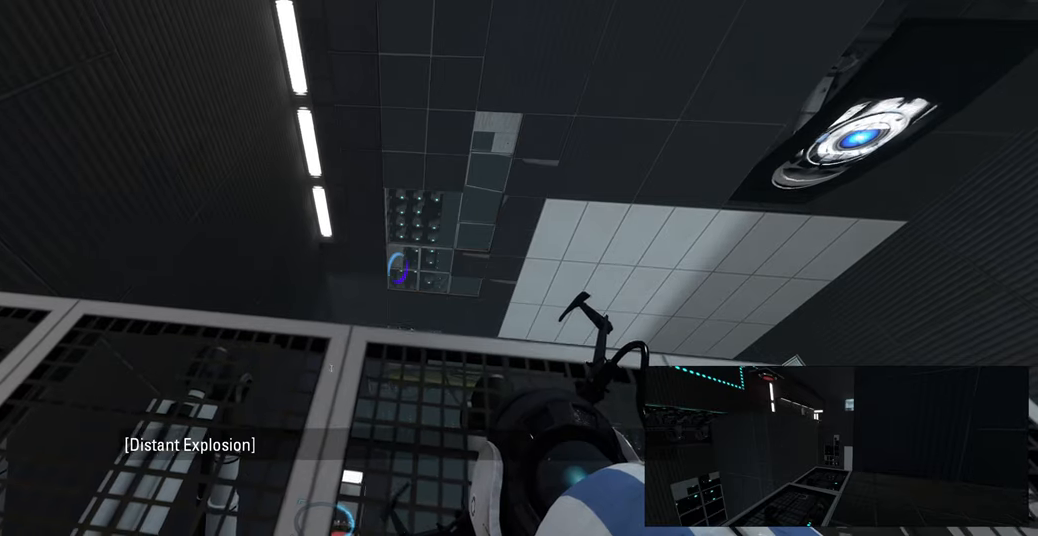
{"keys": [], "mouse": [], "events": [[100, "a", "up"], [167, "a", "down"], [333, "a", "up"]]}
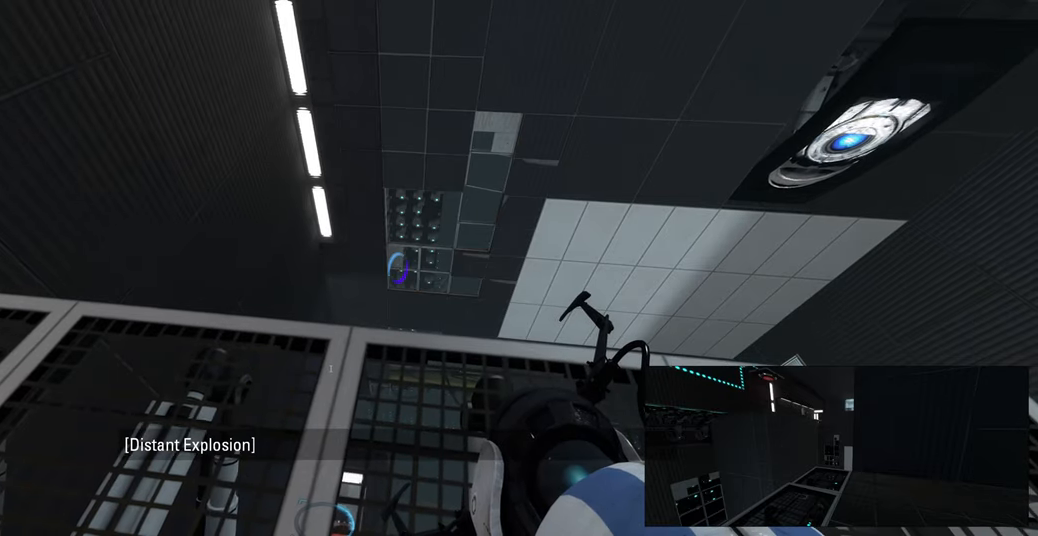
{"keys": [], "mouse": [], "events": []}
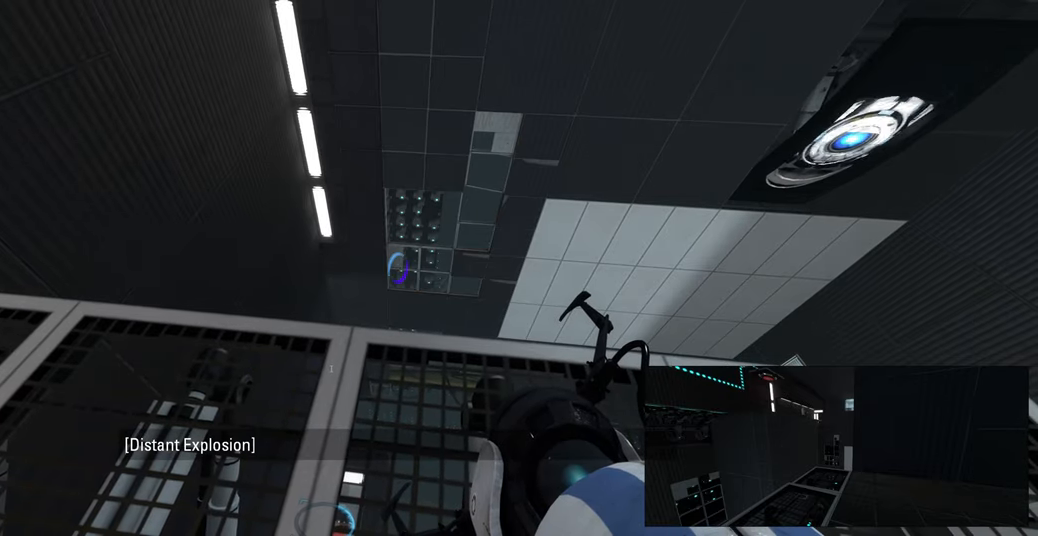
{"keys": [], "mouse": [], "events": []}
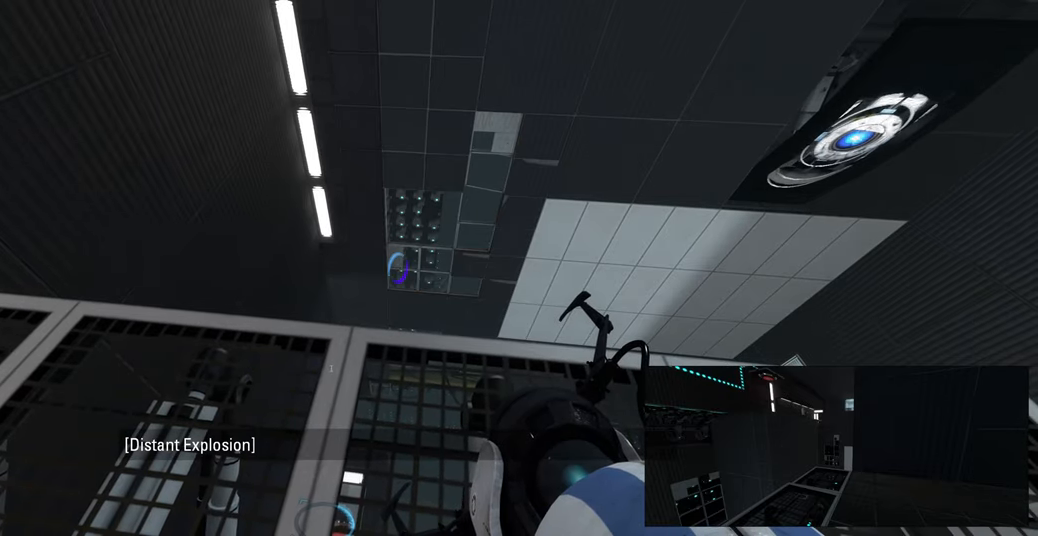
{"keys": [], "mouse": [], "events": []}
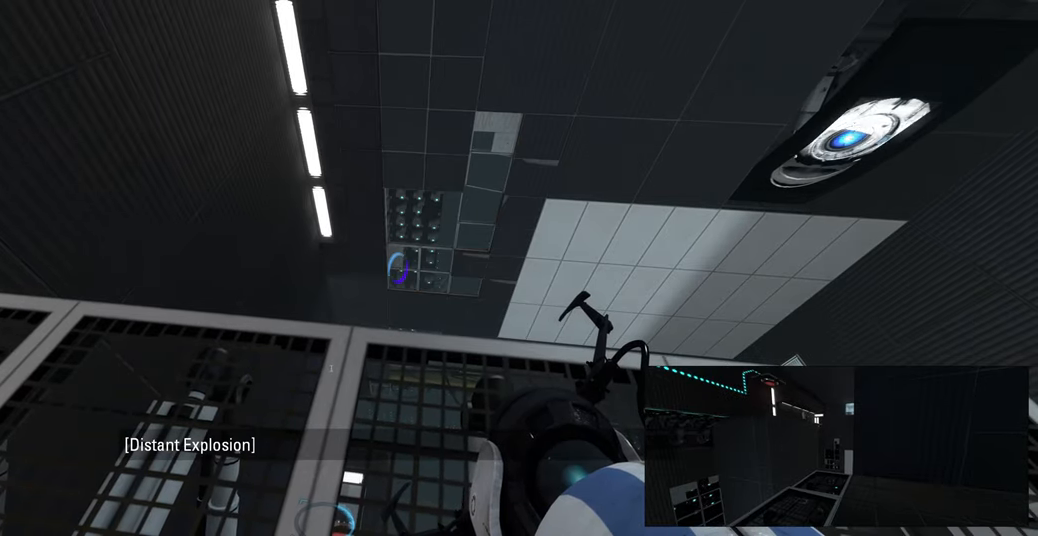
{"keys": [], "mouse": [], "events": []}
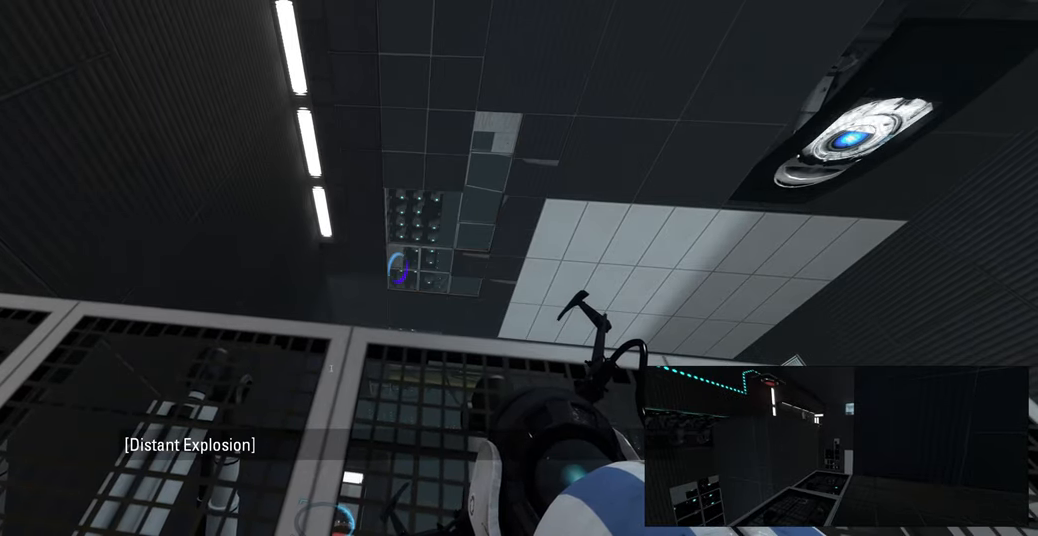
{"keys": [], "mouse": [], "events": []}
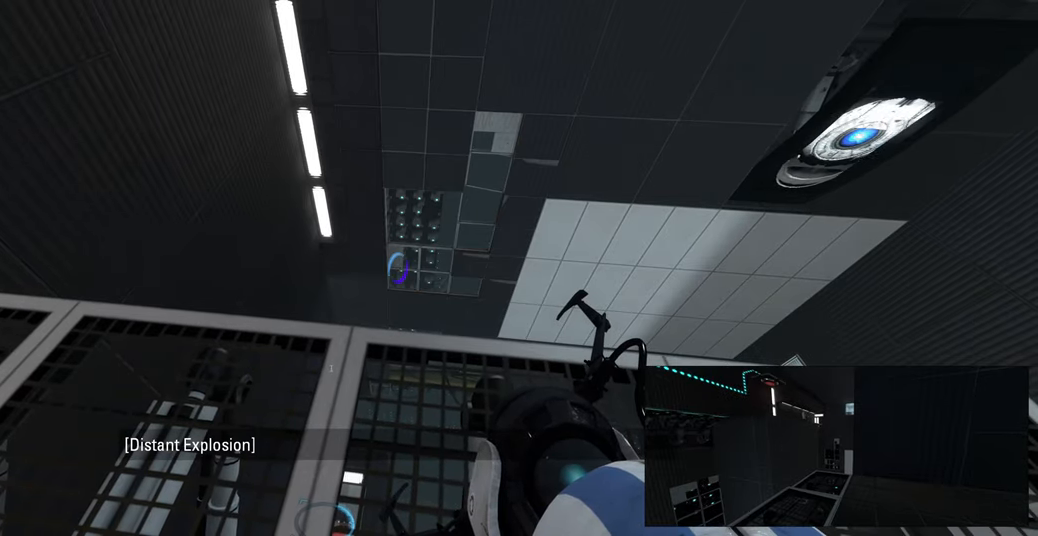
{"keys": [], "mouse": [], "events": []}
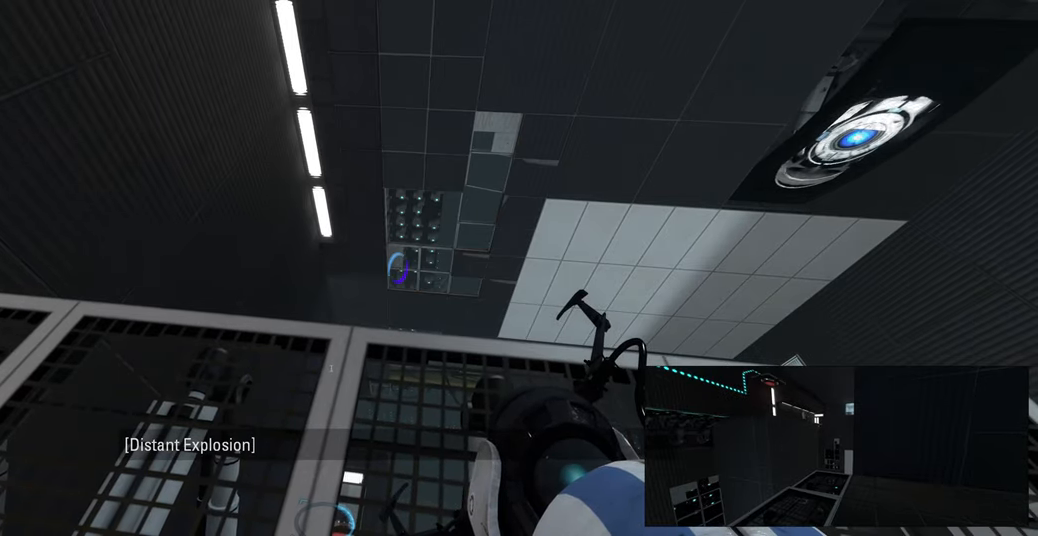
{"keys": [], "mouse": [], "events": []}
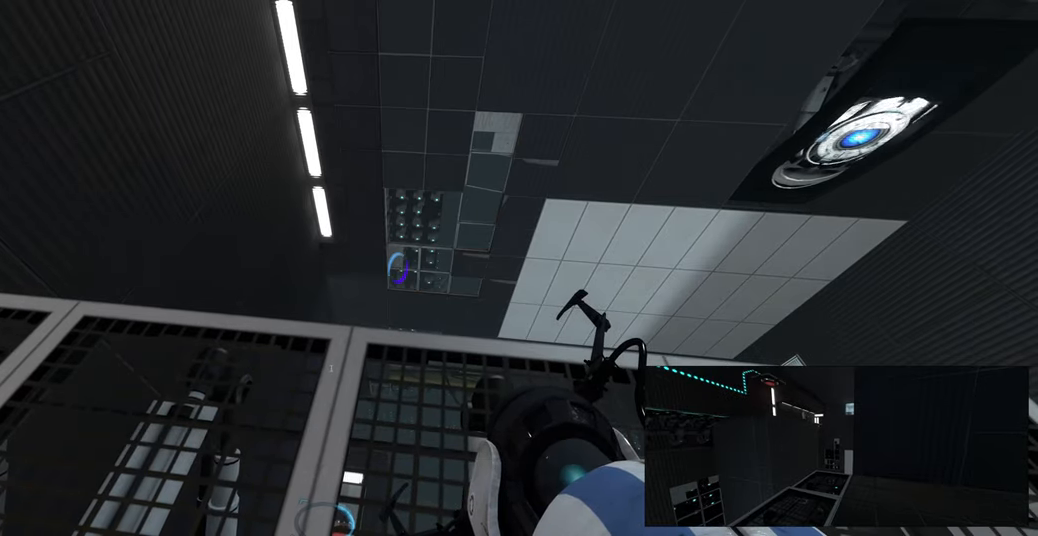
{"keys": [], "mouse": [], "events": []}
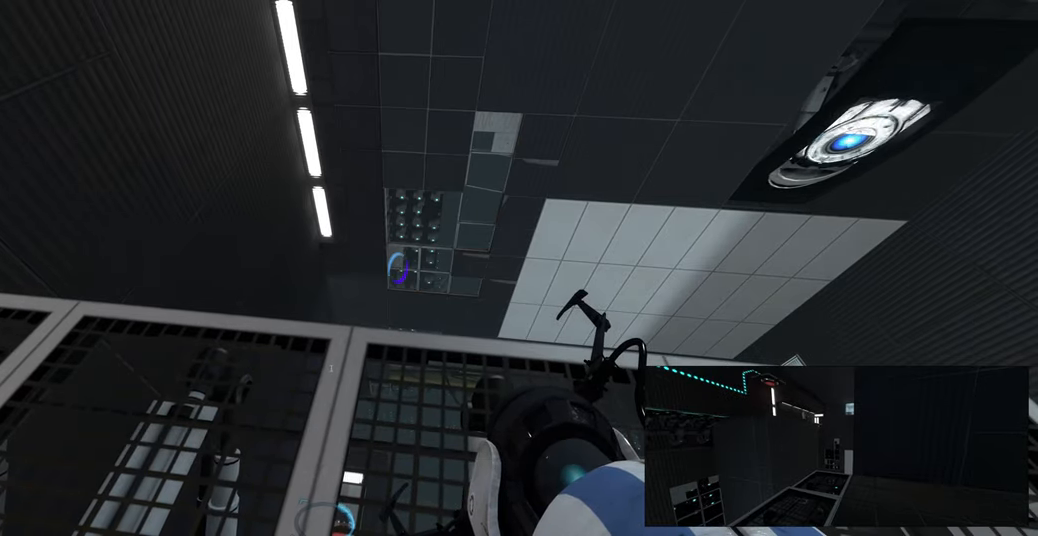
{"keys": [], "mouse": [], "events": []}
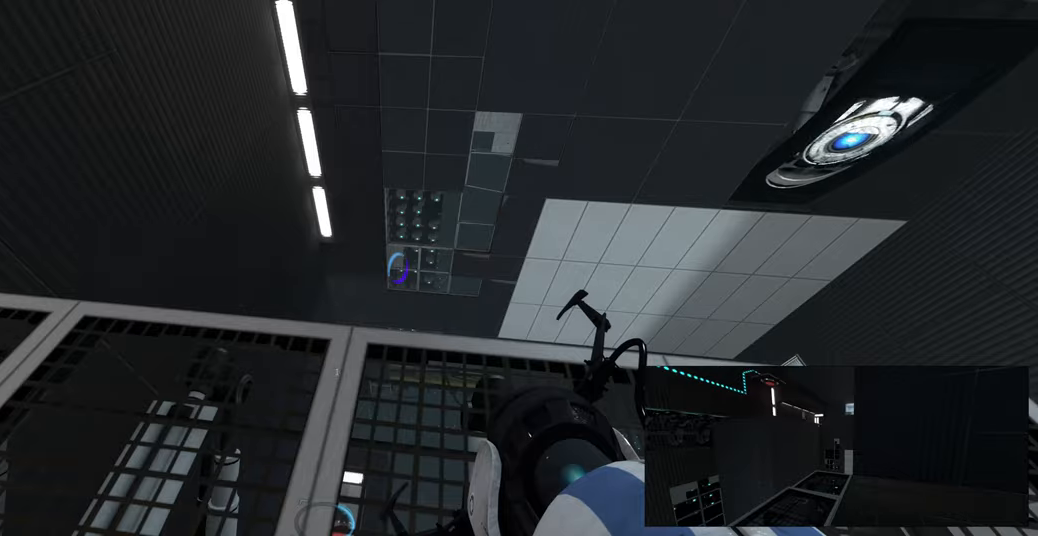
{"keys": [], "mouse": [], "events": [[83, "shift", "down"], [150, "tab", "down"], [200, "shift", "up"], [267, "tab", "up"]]}
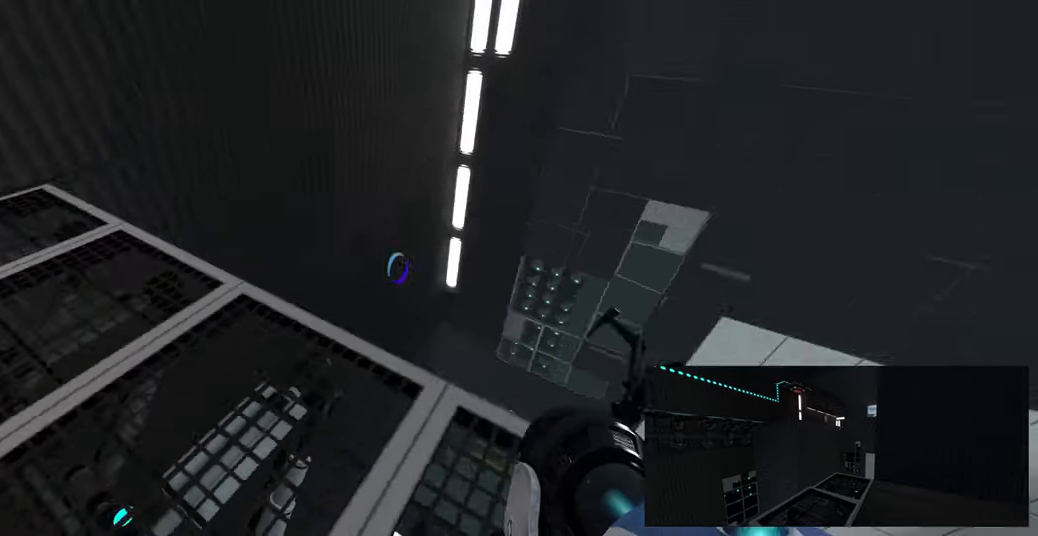
{"keys": [], "mouse": [], "events": [[167, "w", "down"], [350, "w", "up"]]}
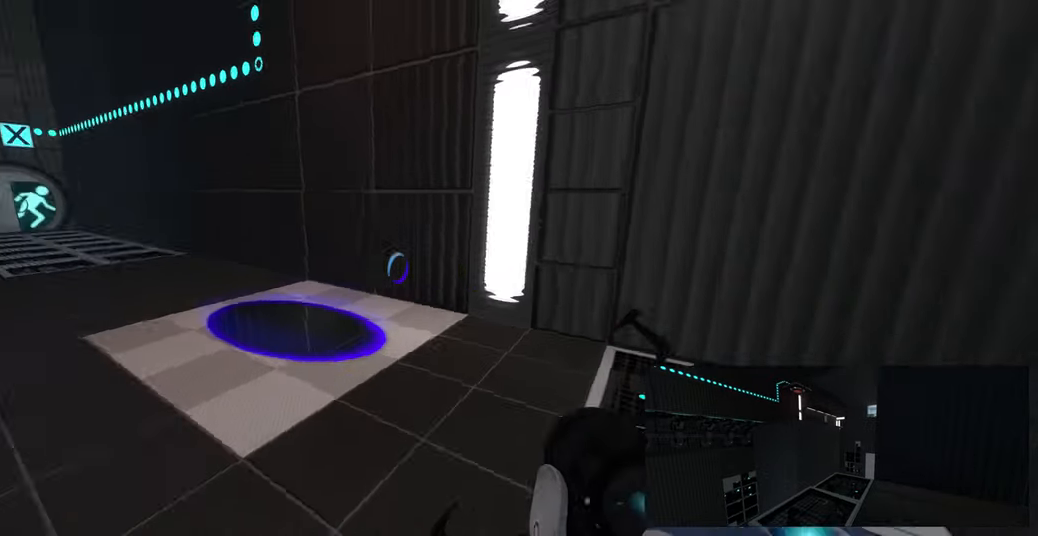
{"keys": [], "mouse": [], "events": []}
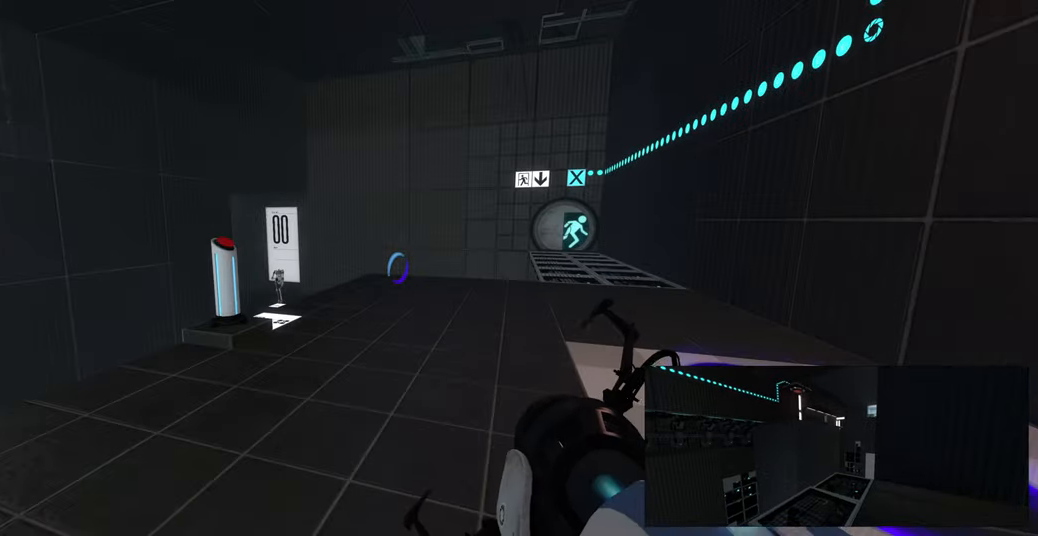
{"keys": ["w"], "mouse": [], "events": [[367, "w", "down"]]}
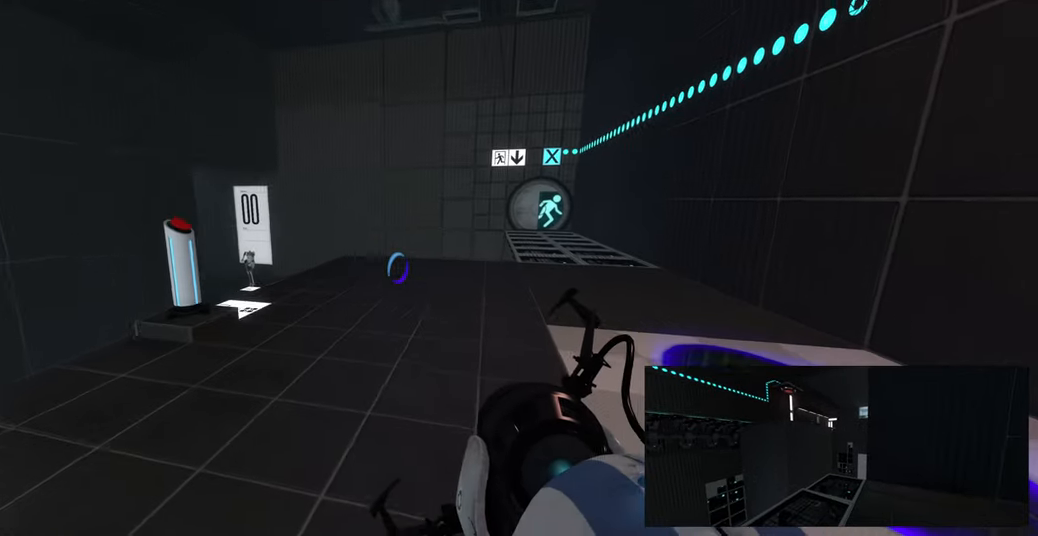
{"keys": [], "mouse": [], "events": [[83, "a", "down"], [200, "a", "up"], [317, "w", "up"]]}
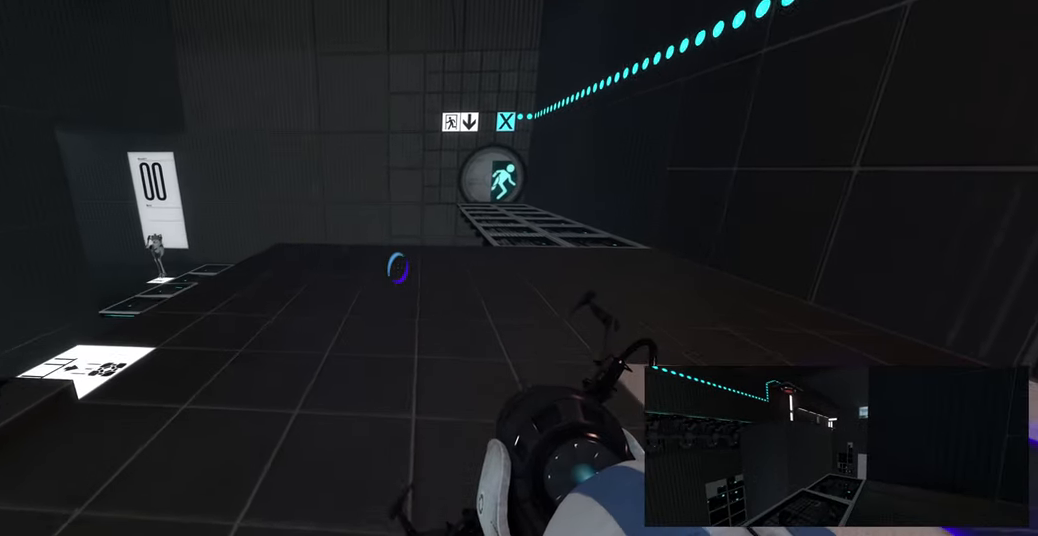
{"keys": [], "mouse": [], "events": []}
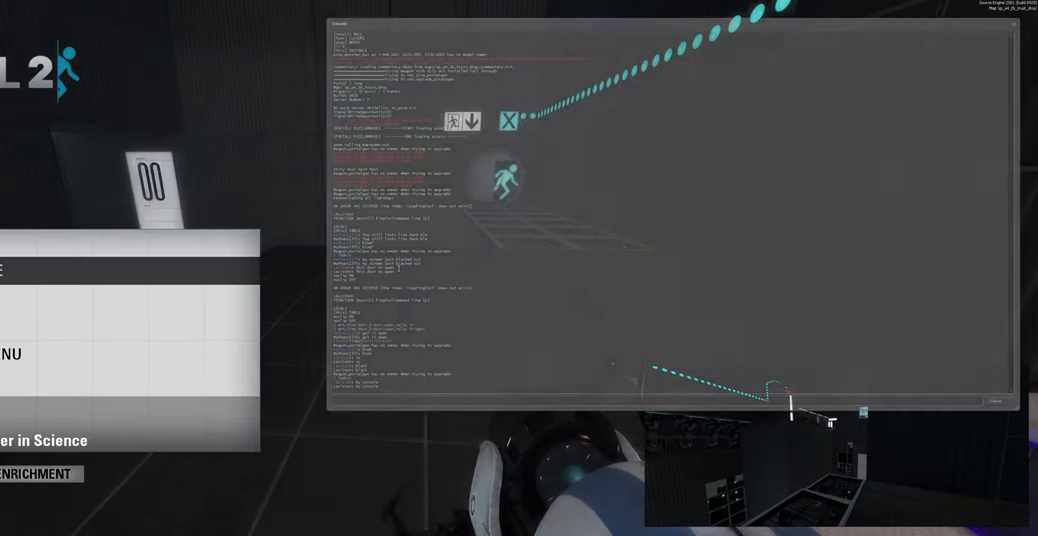
{"keys": ["shift"], "mouse": [], "events": [[500, "shift", "down"]]}
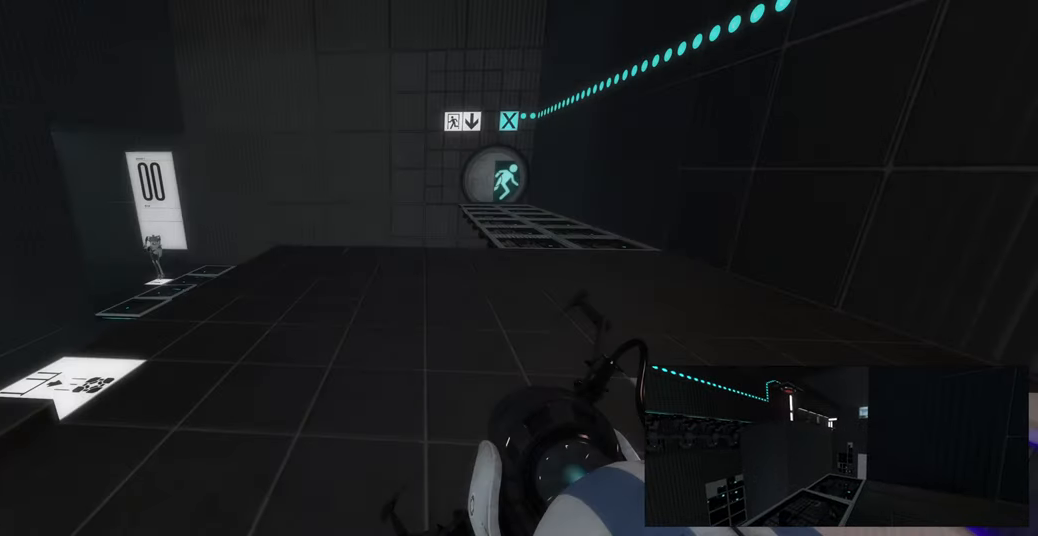
{"keys": [], "mouse": [], "events": [[50, "tab", "down"], [150, "shift", "up"], [200, "tab", "up"]]}
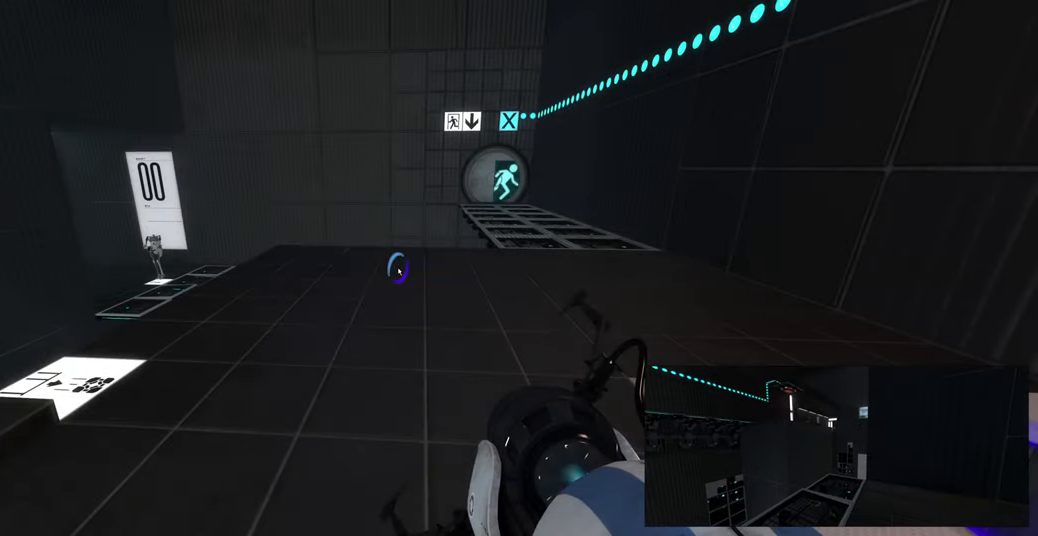
{"keys": [], "mouse": [], "events": [[350, "e", "down"], [450, "e", "up"]]}
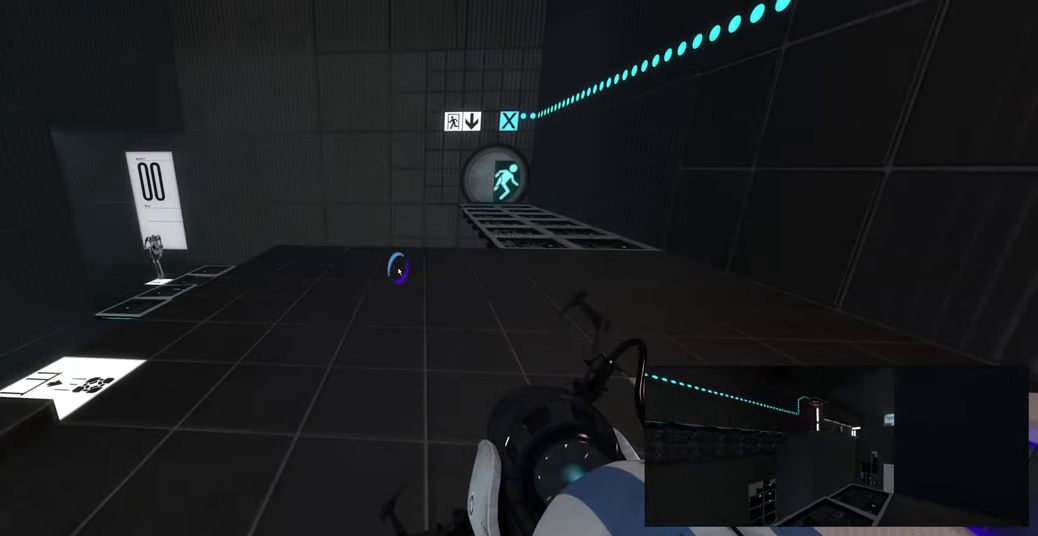
{"keys": [], "mouse": [], "events": []}